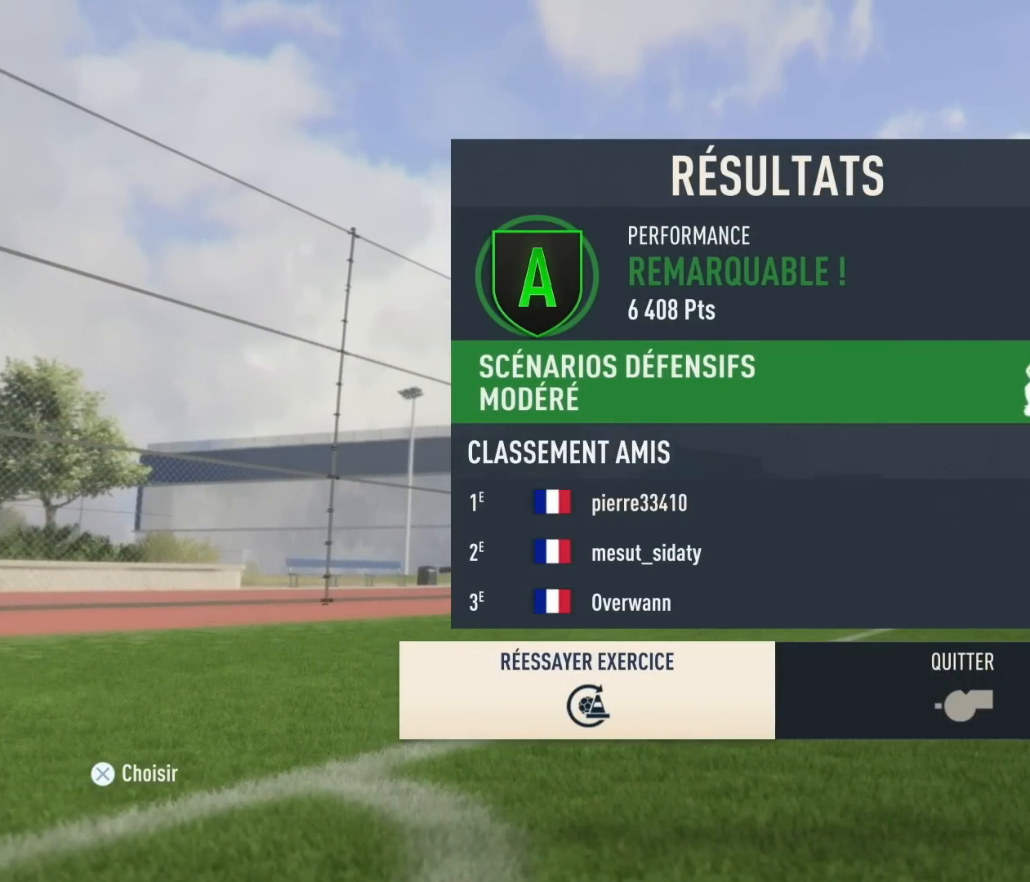
Gameplay with a controller (PlayStation layout); each line is a JSON object with the inputs held at the frame after it. "events" lists button and stick changes between this image and that frame as [ms after this image, input, new state], when the widget could be followed in between. Not read: right_stick.
{"buttons": [], "left_stick": "center", "events": [[50, "CROSS", "down"], [133, "CROSS", "up"]]}
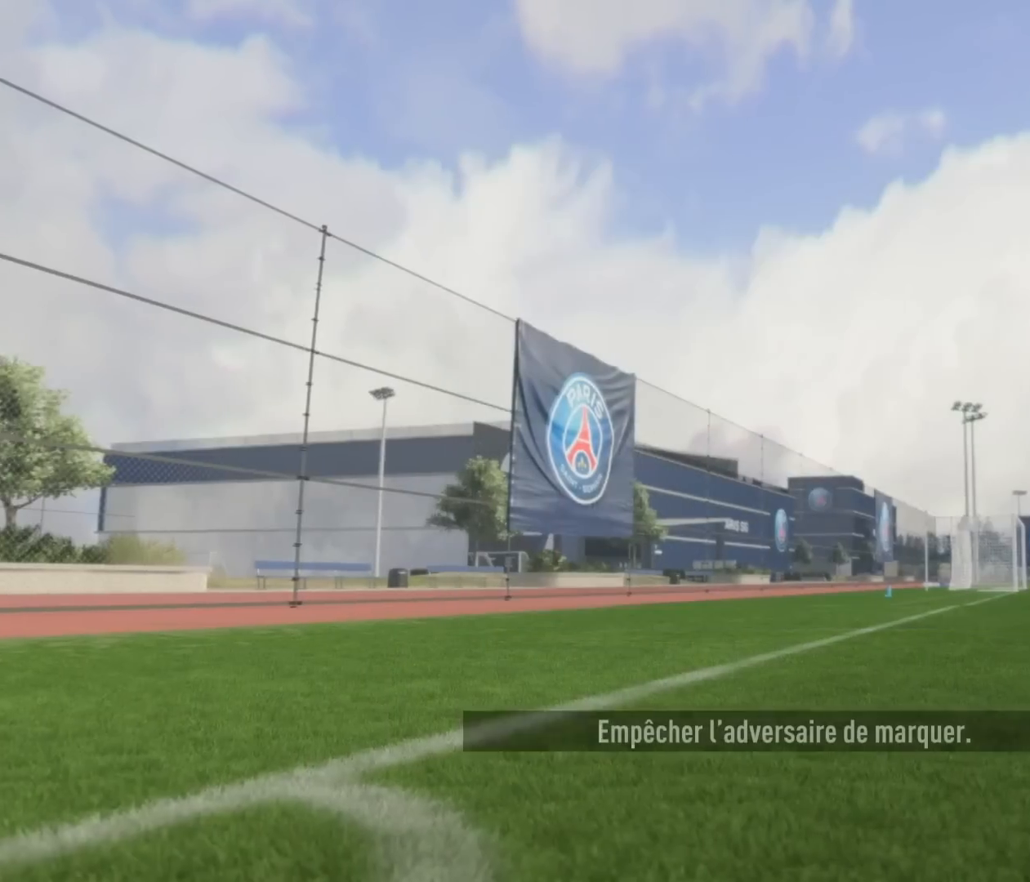
{"buttons": [], "left_stick": "down-left", "events": [[233, "left_stick", "down-left"]]}
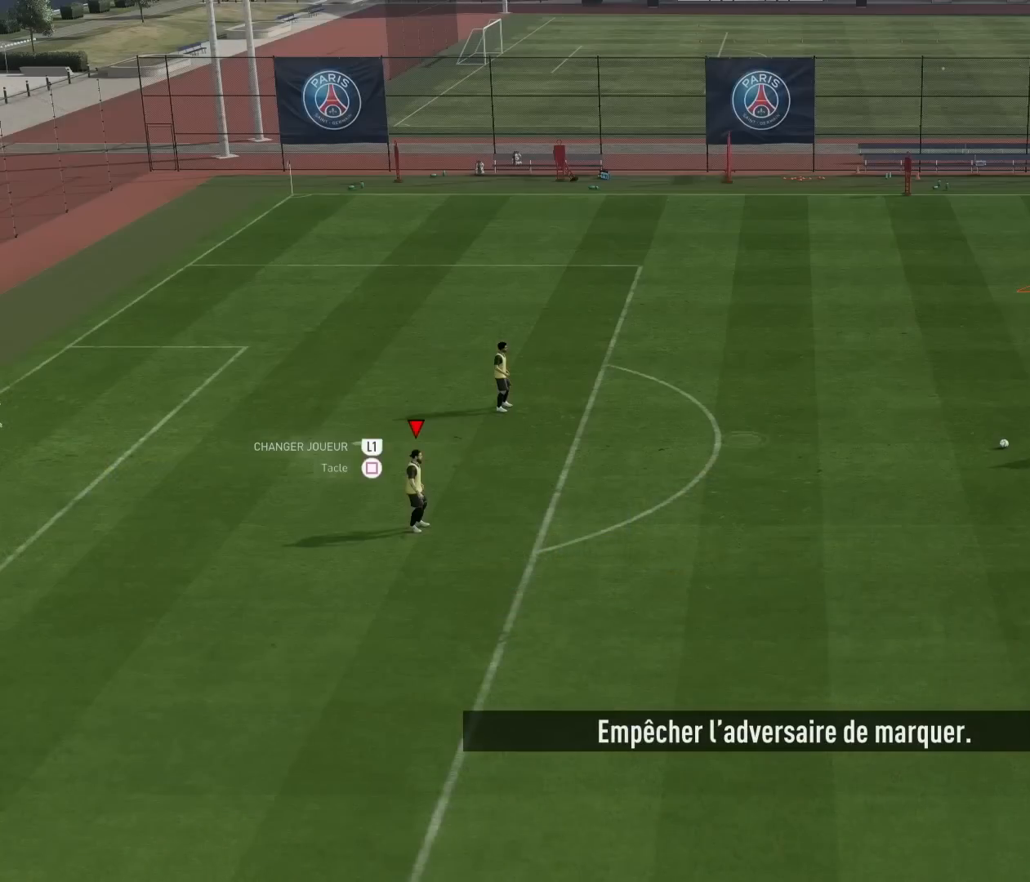
{"buttons": [], "left_stick": "center", "events": [[100, "left_stick", "down"], [200, "left_stick", "center"]]}
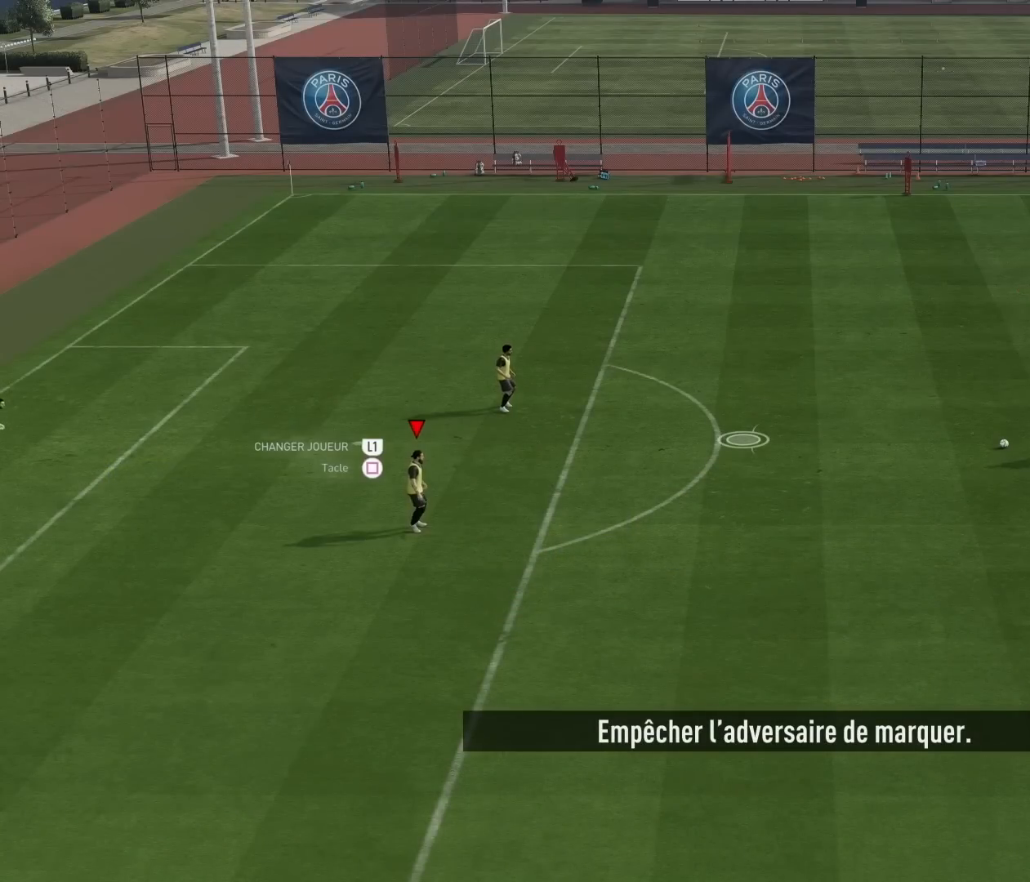
{"buttons": ["R1"], "left_stick": "up-right", "events": [[133, "R1", "down"], [133, "left_stick", "right"], [500, "left_stick", "up-right"]]}
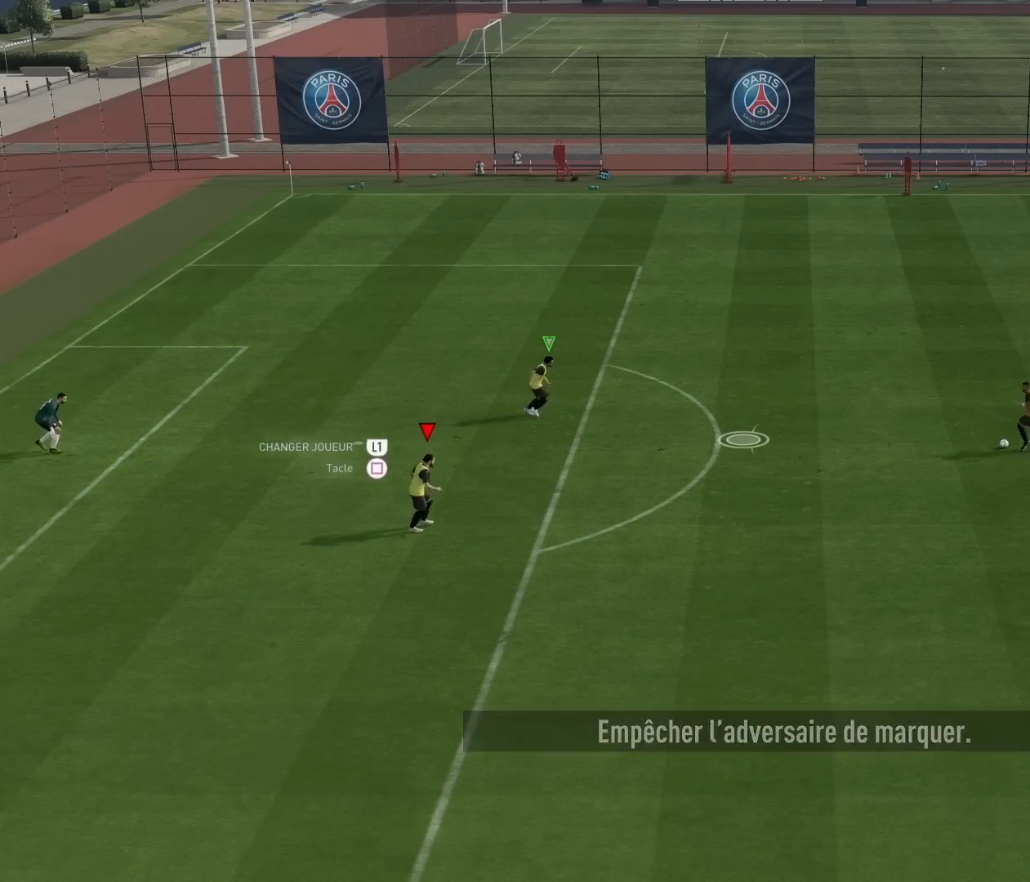
{"buttons": ["R1"], "left_stick": "down-left", "events": [[200, "left_stick", "up-left"], [350, "left_stick", "down-left"]]}
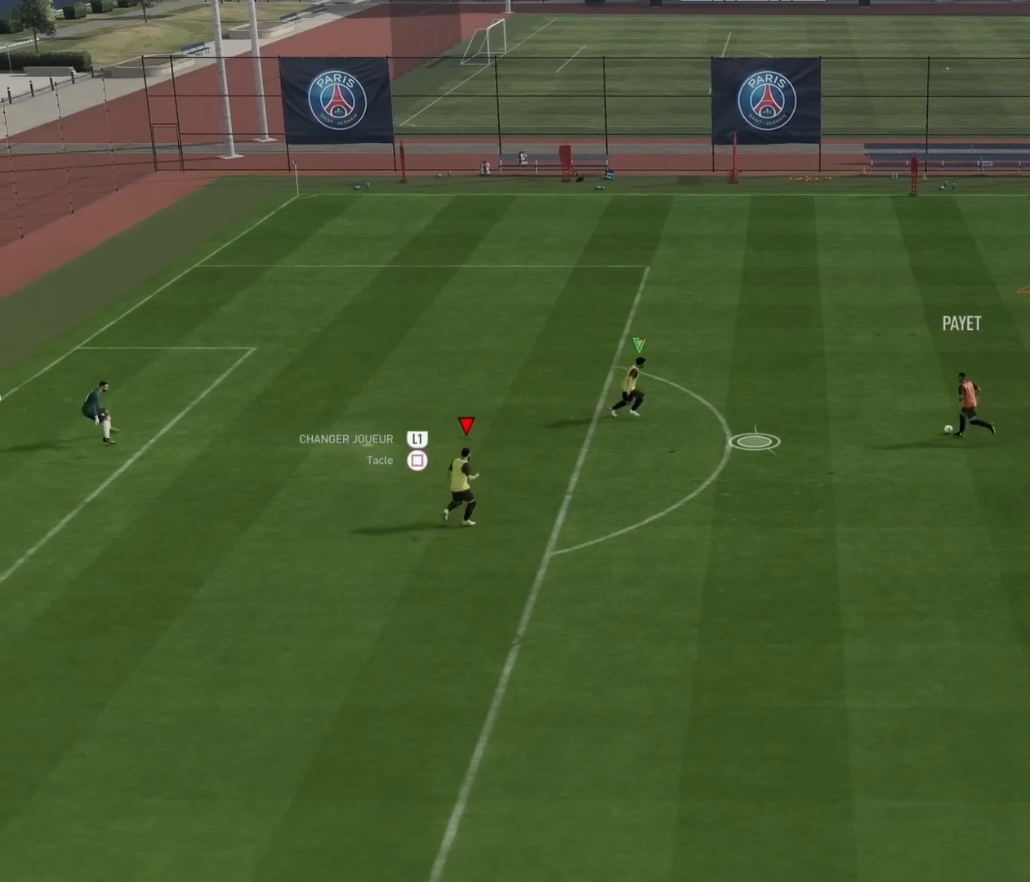
{"buttons": ["R1"], "left_stick": "up-right", "events": [[100, "left_stick", "up-left"], [450, "left_stick", "up-right"]]}
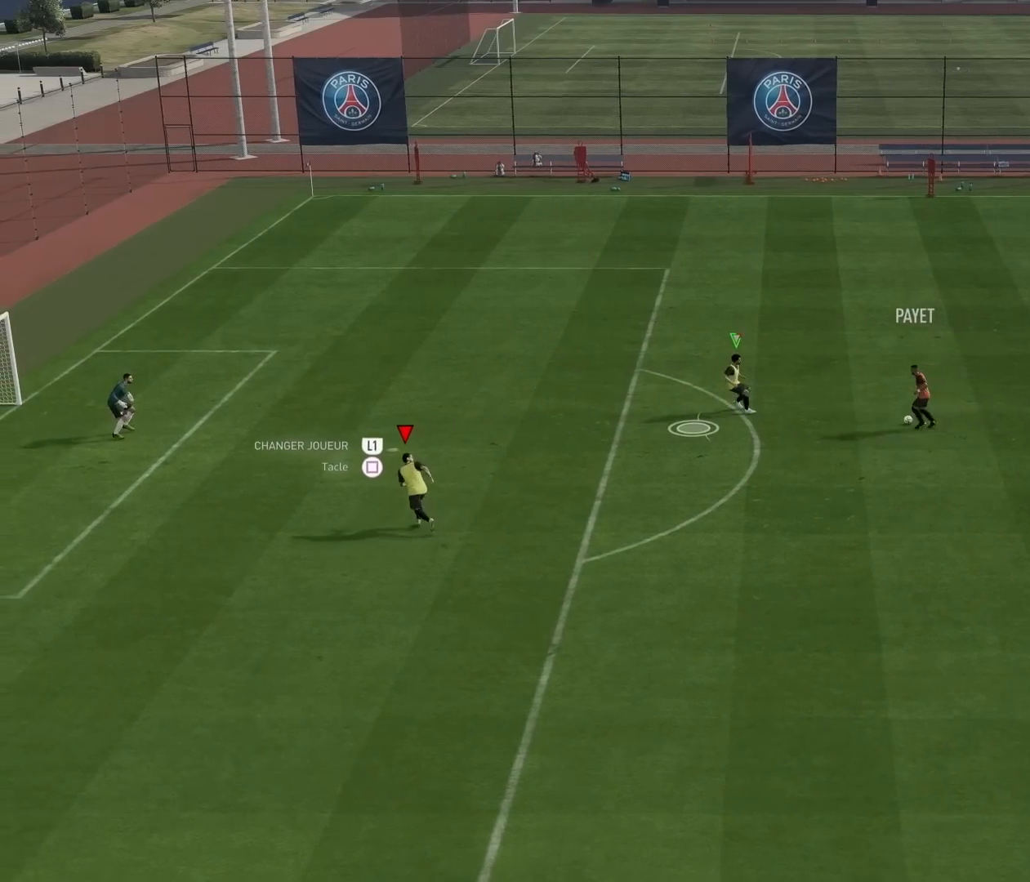
{"buttons": ["L2", "R1"], "left_stick": "up-left", "events": [[167, "left_stick", "down-right"], [317, "left_stick", "down-left"], [367, "L2", "down"], [417, "left_stick", "up-left"]]}
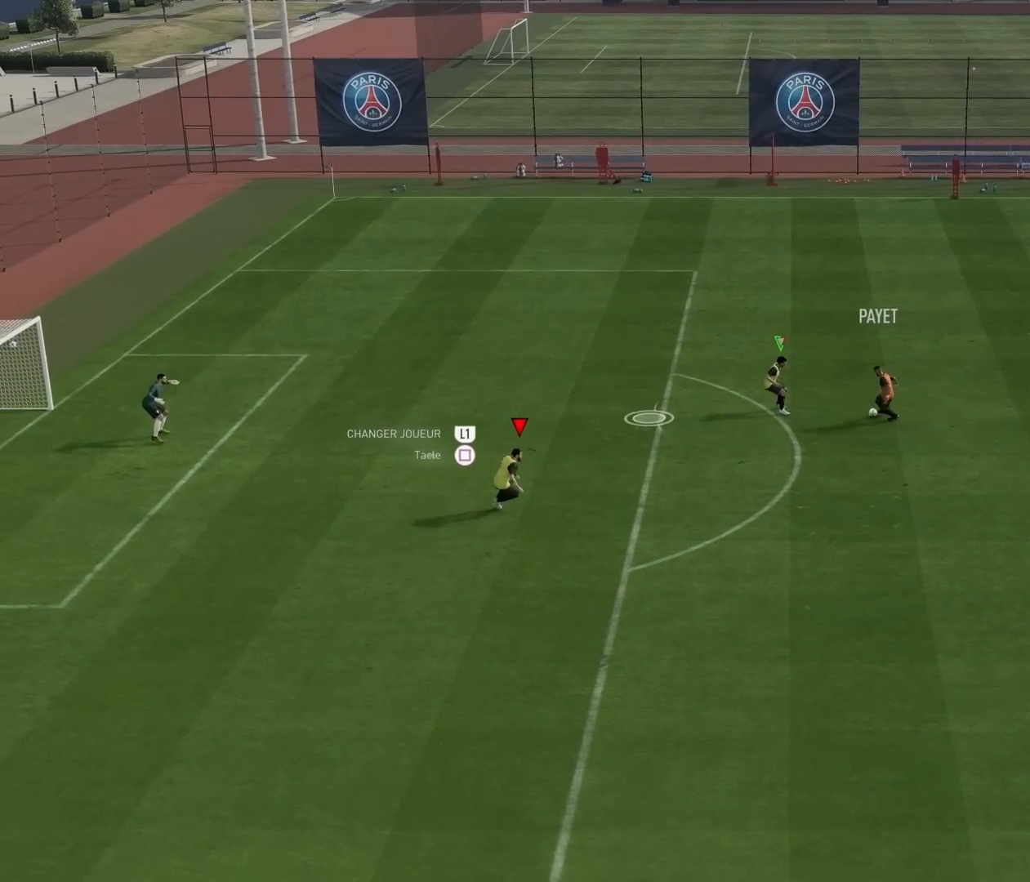
{"buttons": ["L2", "R1"], "left_stick": "down", "events": [[150, "left_stick", "down-left"], [300, "left_stick", "down"]]}